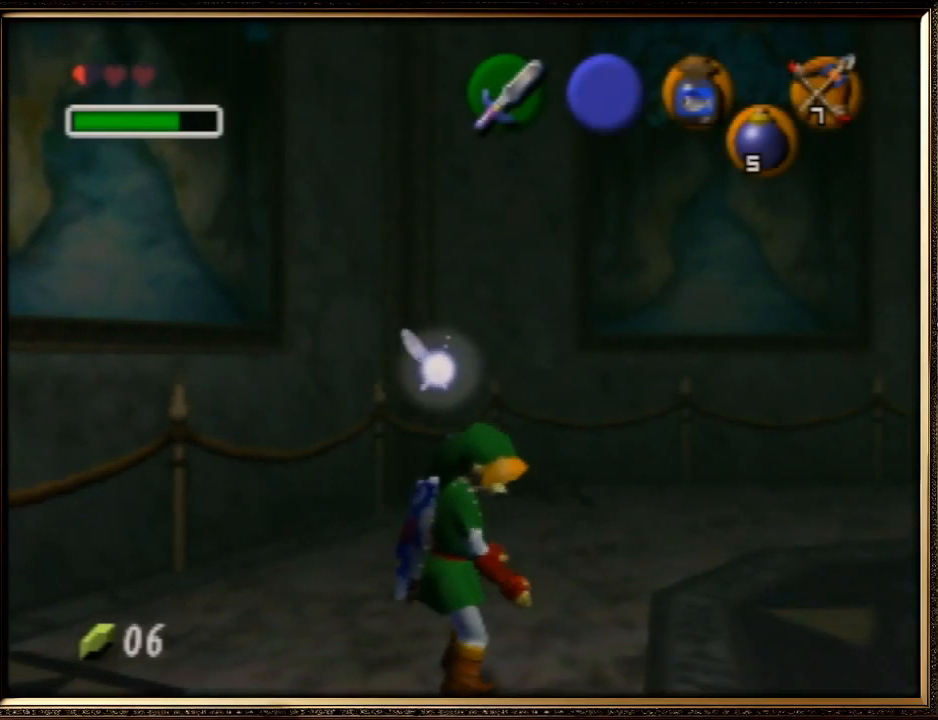
Gameplay with a controller (Nintendo layout); each line is a JSON object with the inputs held at the frame after it. "events" lists button and stick changes between this image and that frame as [ms after this image, input, new state], when the widget could be followed in between. Not read: L1 L3 R3 START.
{"buttons": ["R1"], "left_stick": "center", "events": [[200, "B", "down"], [267, "R1", "down"], [333, "B", "up"]]}
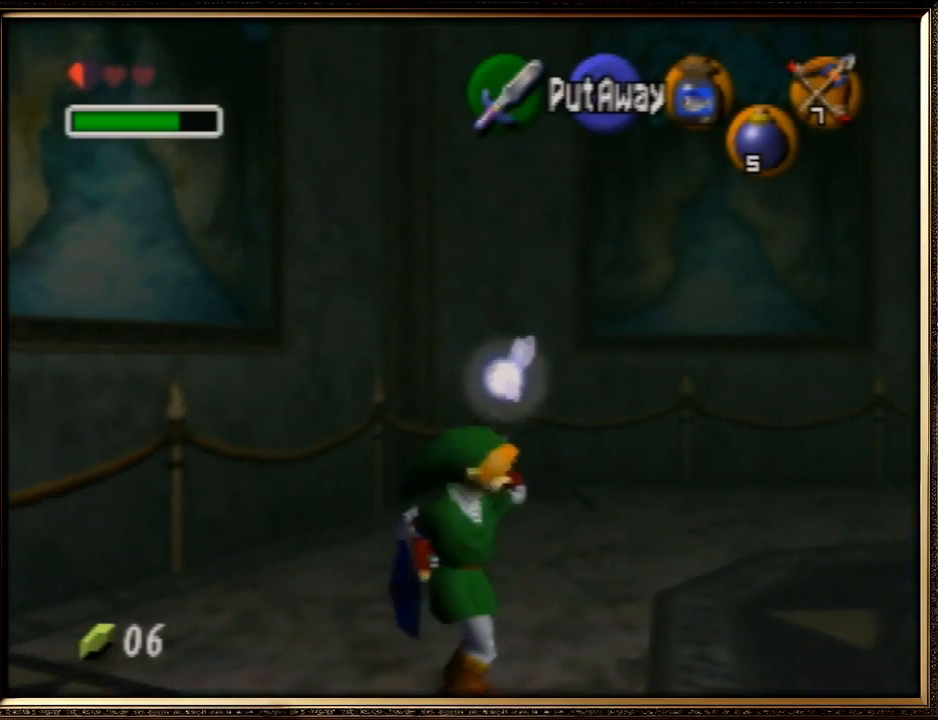
{"buttons": ["Z"], "left_stick": "center", "events": [[333, "R1", "up"], [400, "Z", "down"]]}
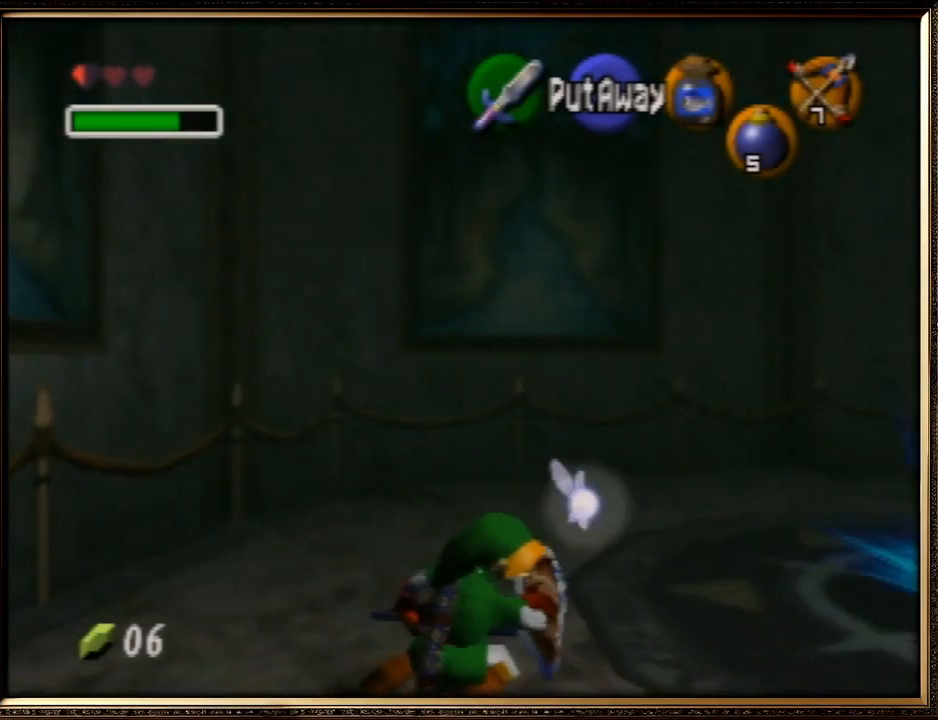
{"buttons": ["A", "Z"], "left_stick": "center", "events": [[267, "A", "down"]]}
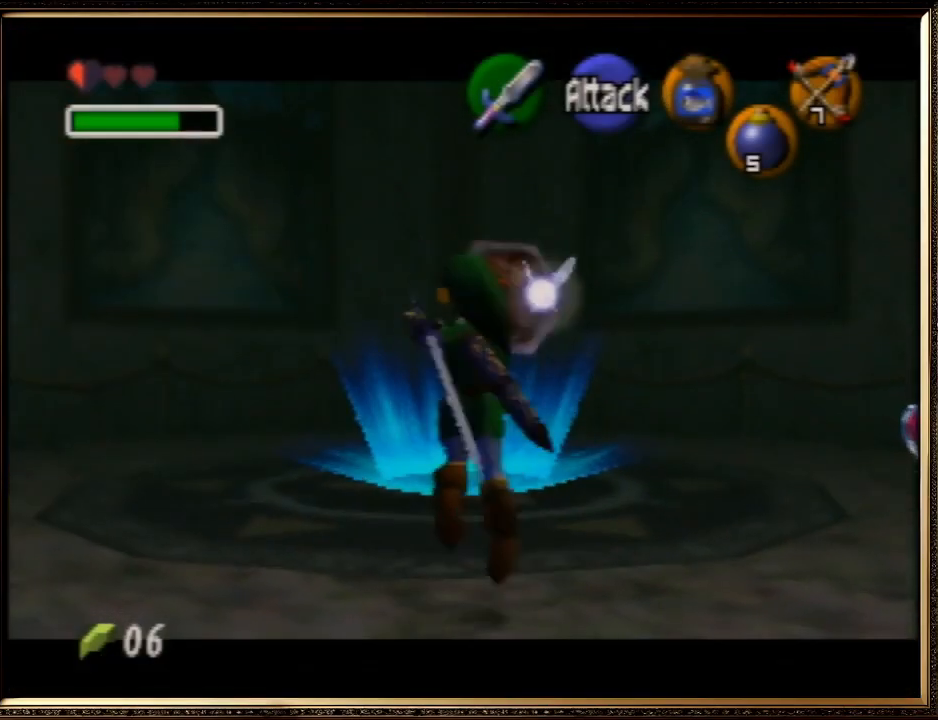
{"buttons": ["R1"], "left_stick": "center", "events": [[233, "A", "up"], [400, "R1", "down"], [433, "Z", "up"]]}
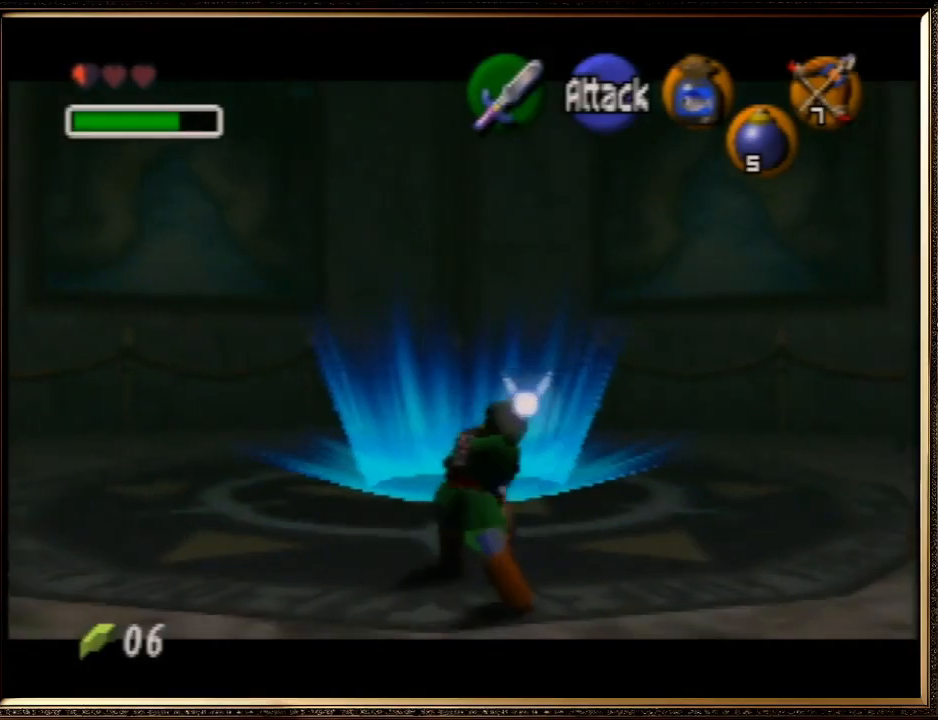
{"buttons": ["R1"], "left_stick": "down", "events": [[500, "left_stick", "down"]]}
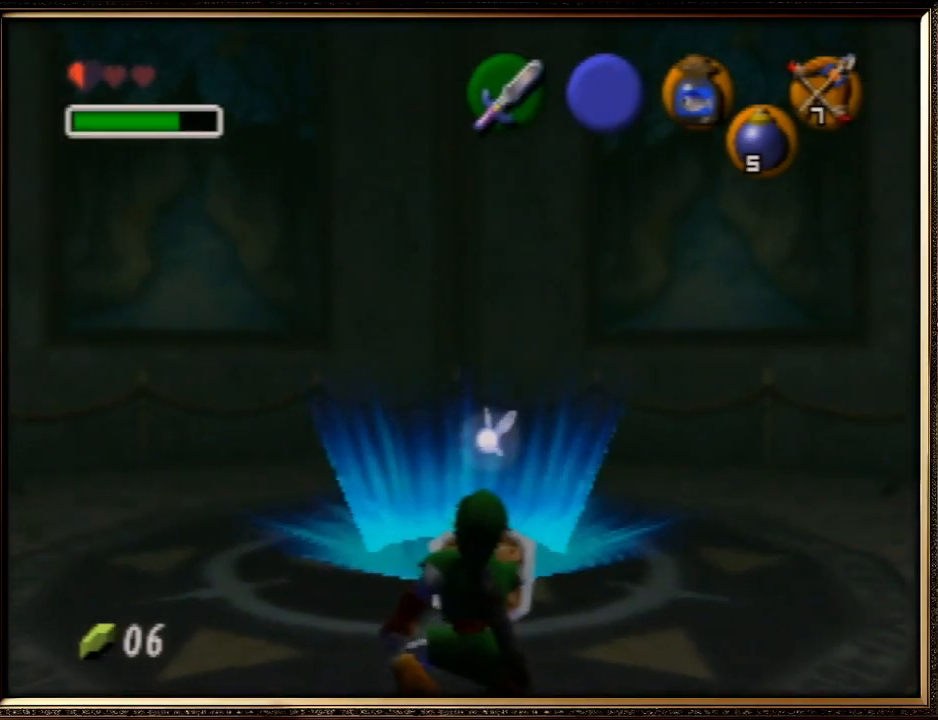
{"buttons": ["R1"], "left_stick": "center", "events": [[67, "R1", "up"], [100, "R1", "down"], [200, "left_stick", "center"]]}
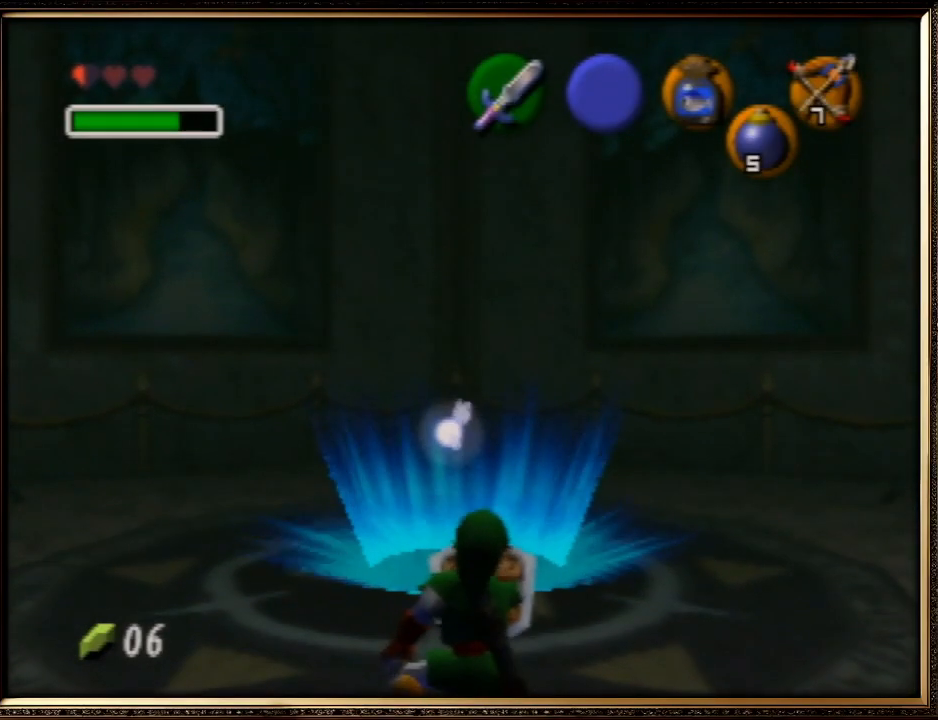
{"buttons": ["R1"], "left_stick": "down", "events": [[200, "left_stick", "down"], [267, "R1", "up"], [333, "R1", "down"]]}
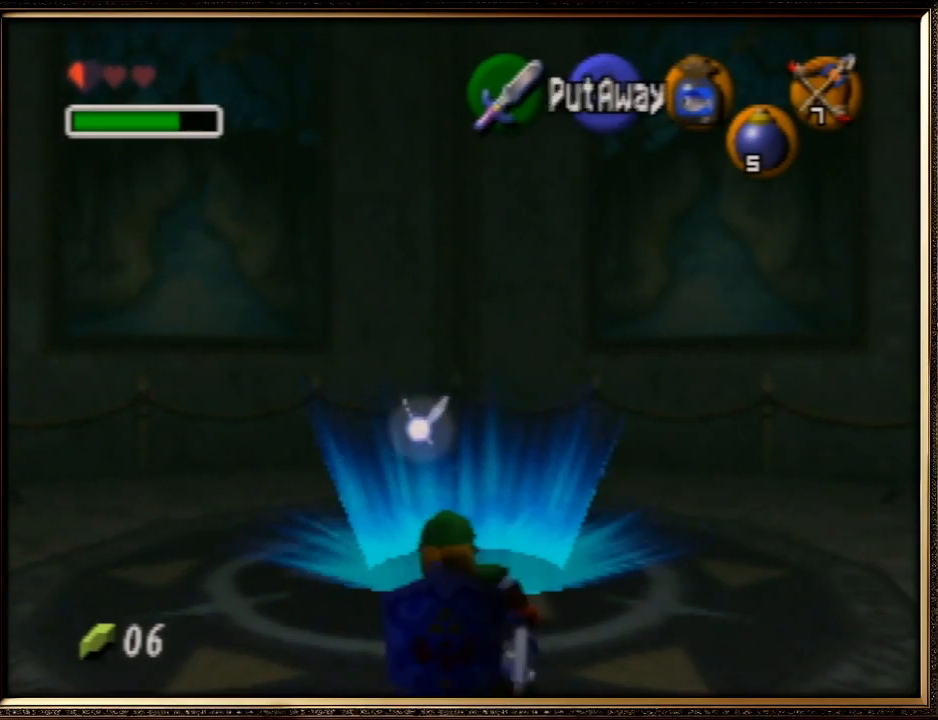
{"buttons": ["Z"], "left_stick": "center", "events": [[33, "left_stick", "center"], [400, "Z", "down"], [433, "R1", "up"]]}
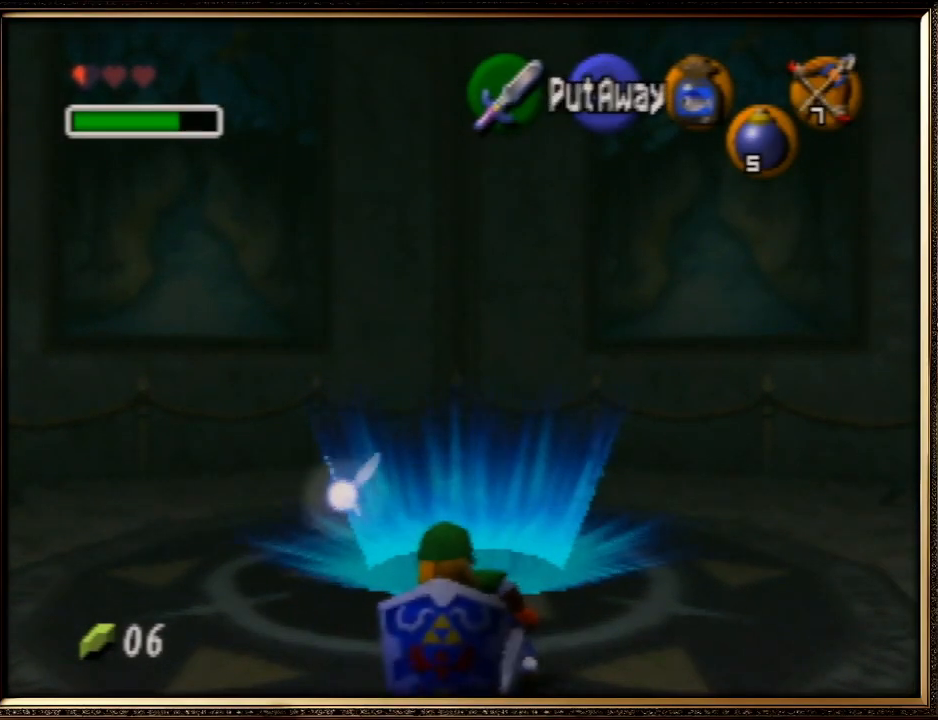
{"buttons": ["Z"], "left_stick": "center", "events": []}
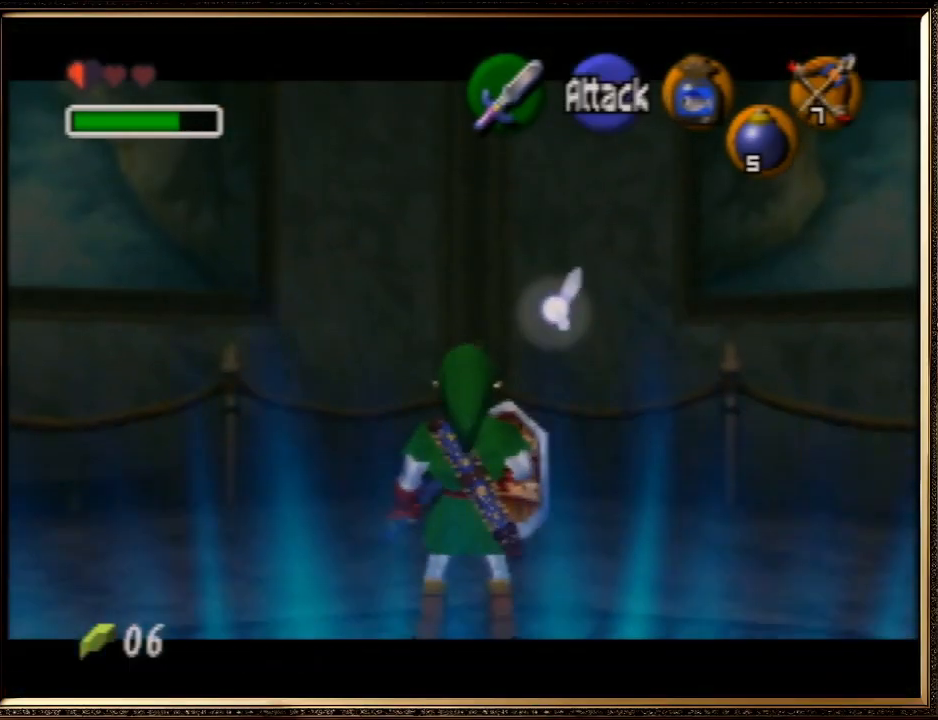
{"buttons": ["Z", "C_LEFT"], "left_stick": "center", "events": [[133, "C_LEFT", "down"]]}
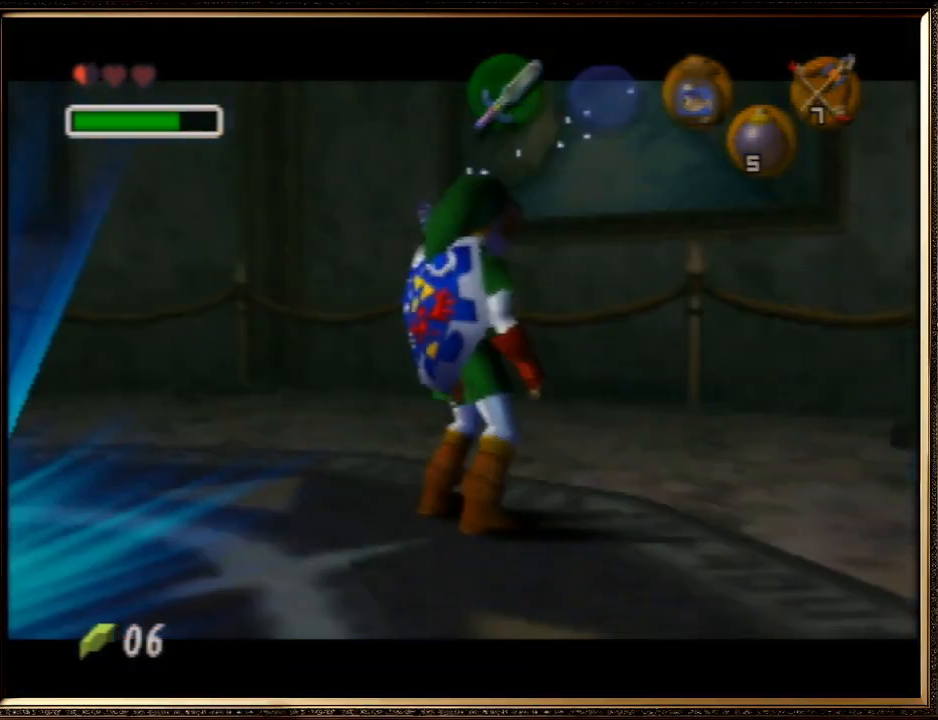
{"buttons": [], "left_stick": "center", "events": [[400, "Z", "up"], [500, "C_LEFT", "up"]]}
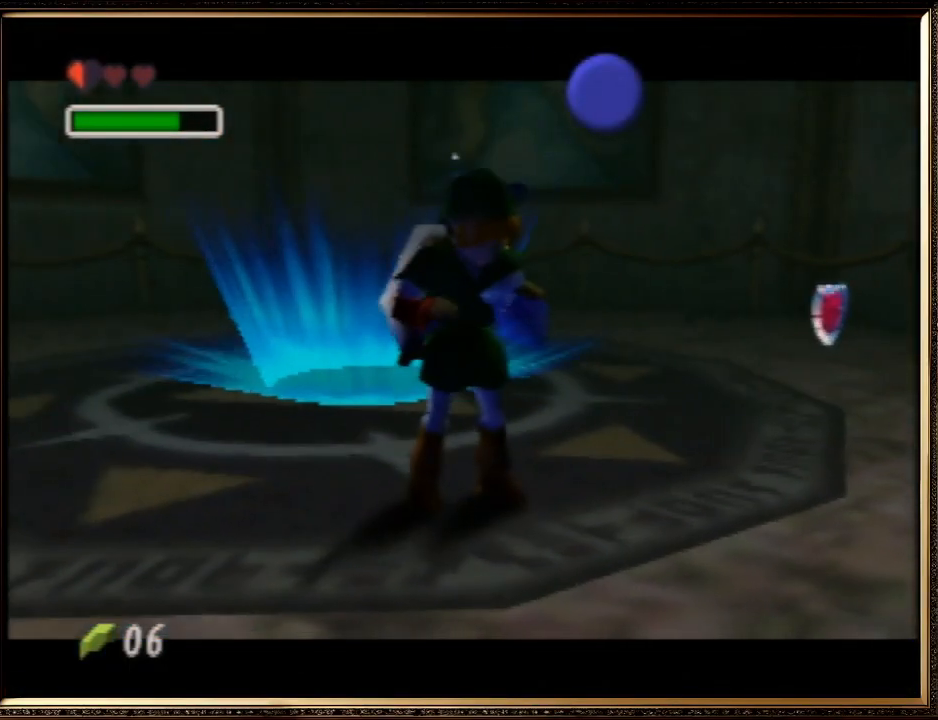
{"buttons": [], "left_stick": "center", "events": []}
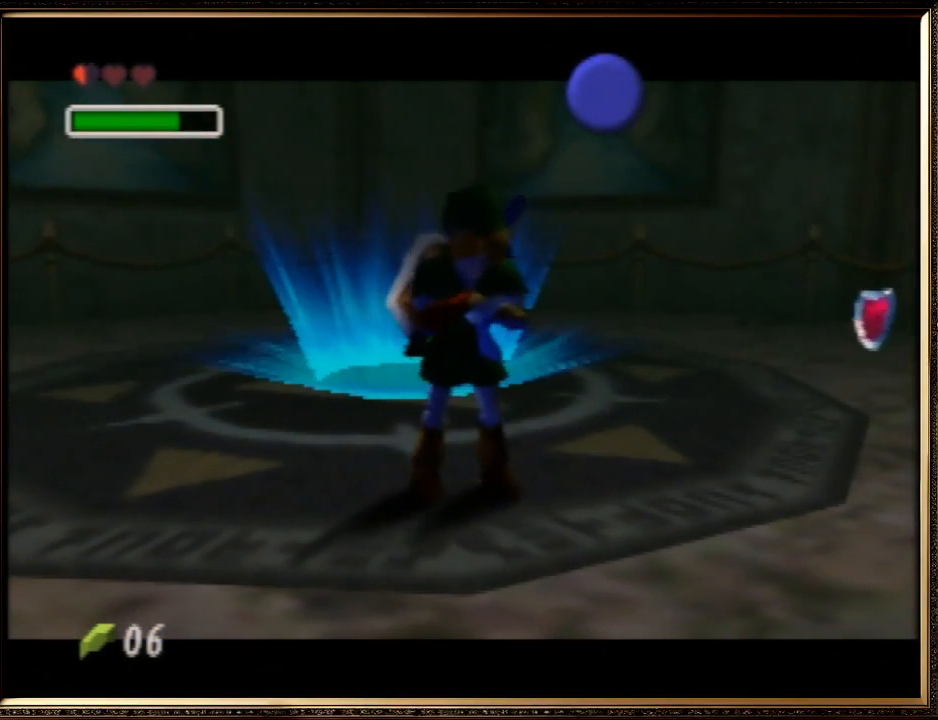
{"buttons": [], "left_stick": "center", "events": []}
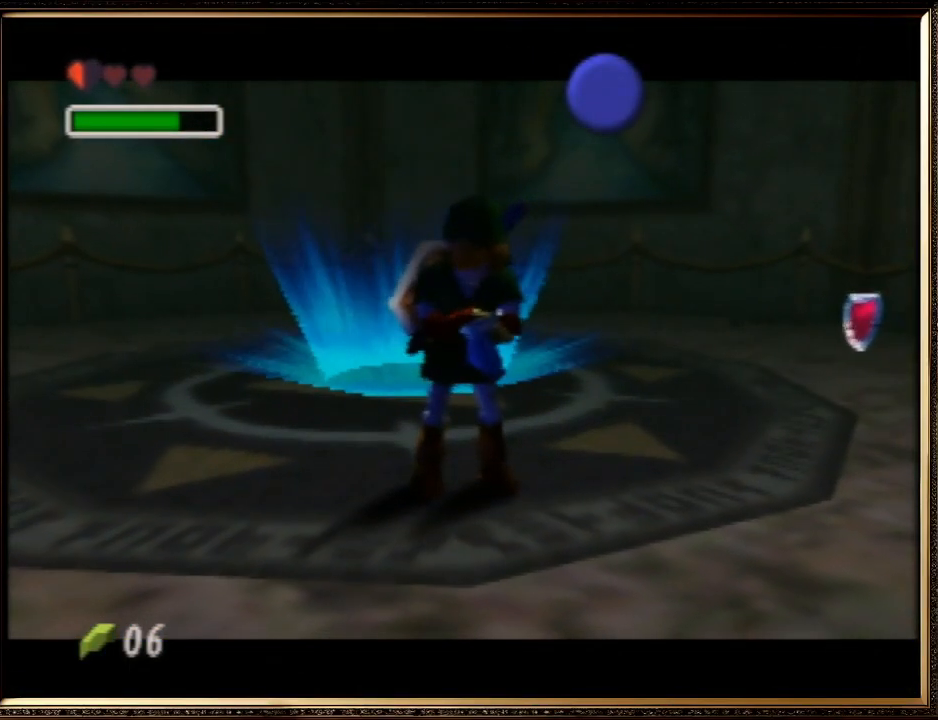
{"buttons": [], "left_stick": "center", "events": []}
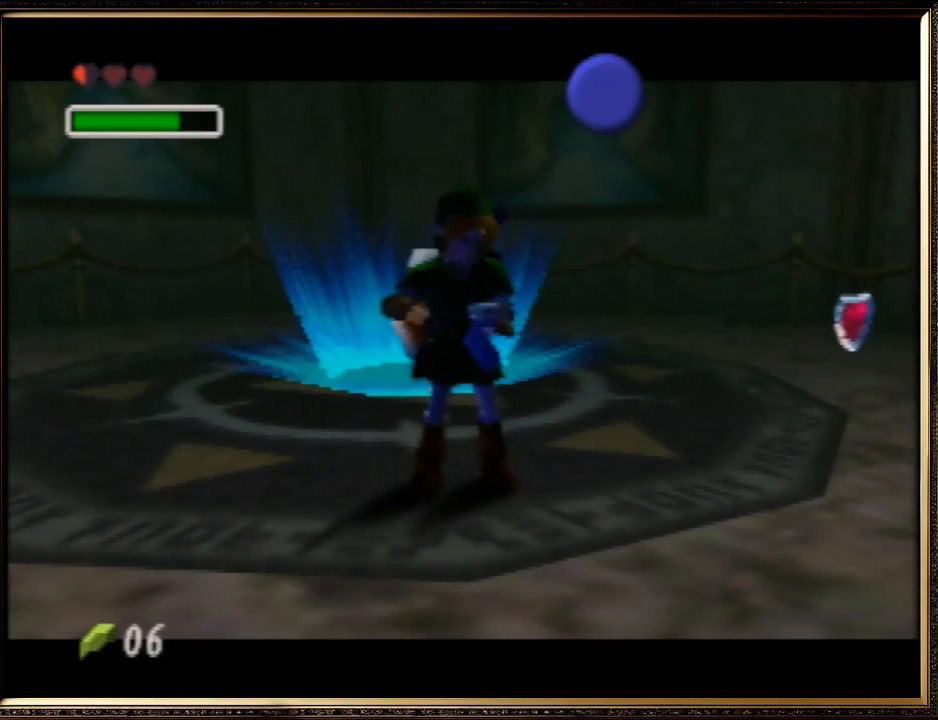
{"buttons": [], "left_stick": "center", "events": []}
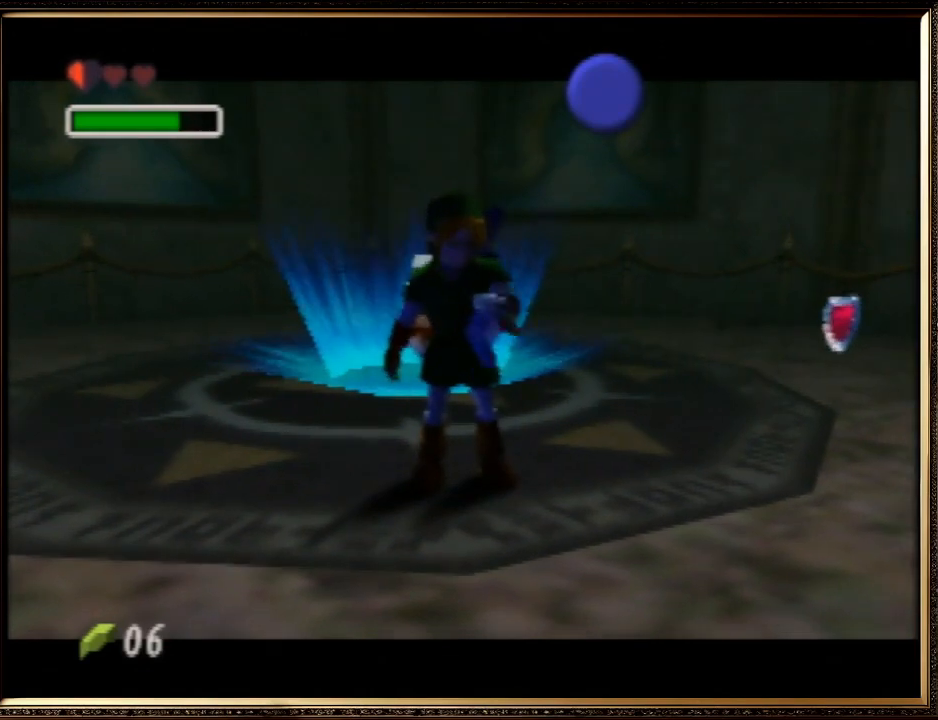
{"buttons": [], "left_stick": "center", "events": []}
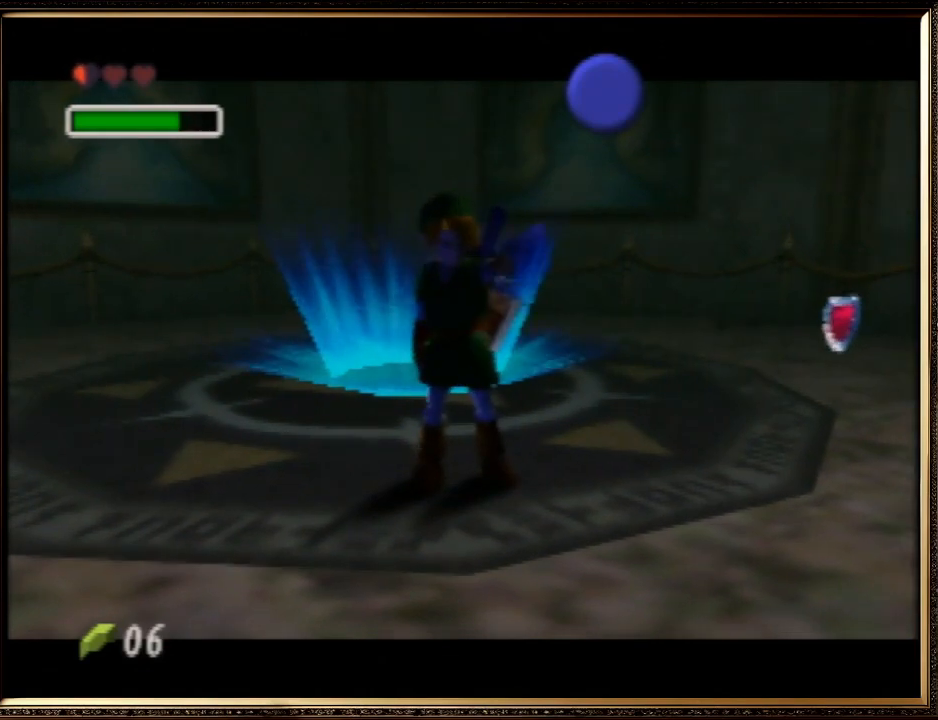
{"buttons": [], "left_stick": "center", "events": []}
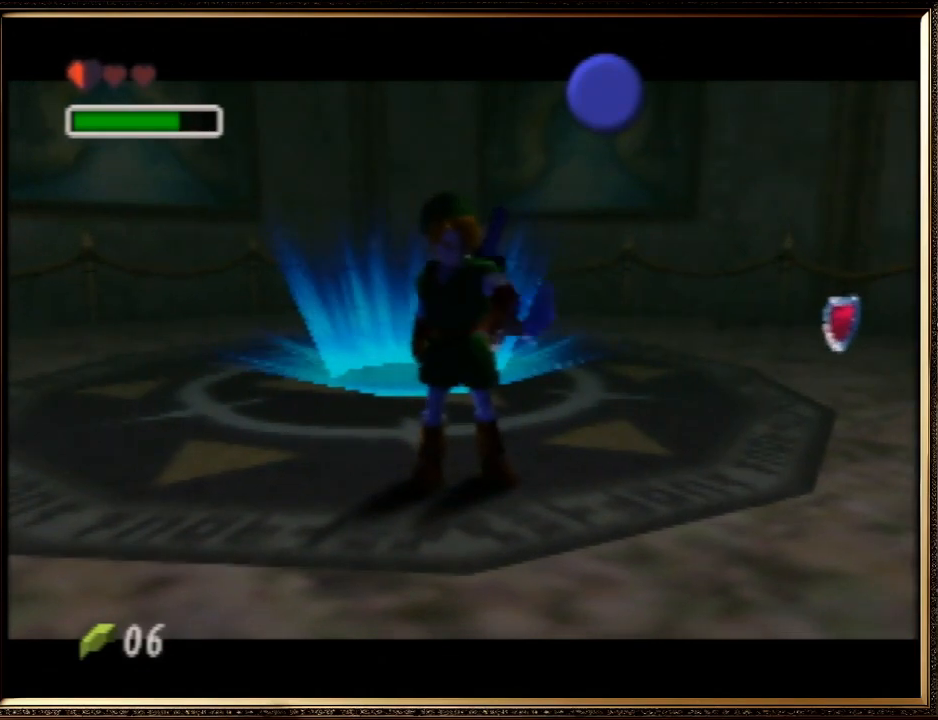
{"buttons": [], "left_stick": "center", "events": []}
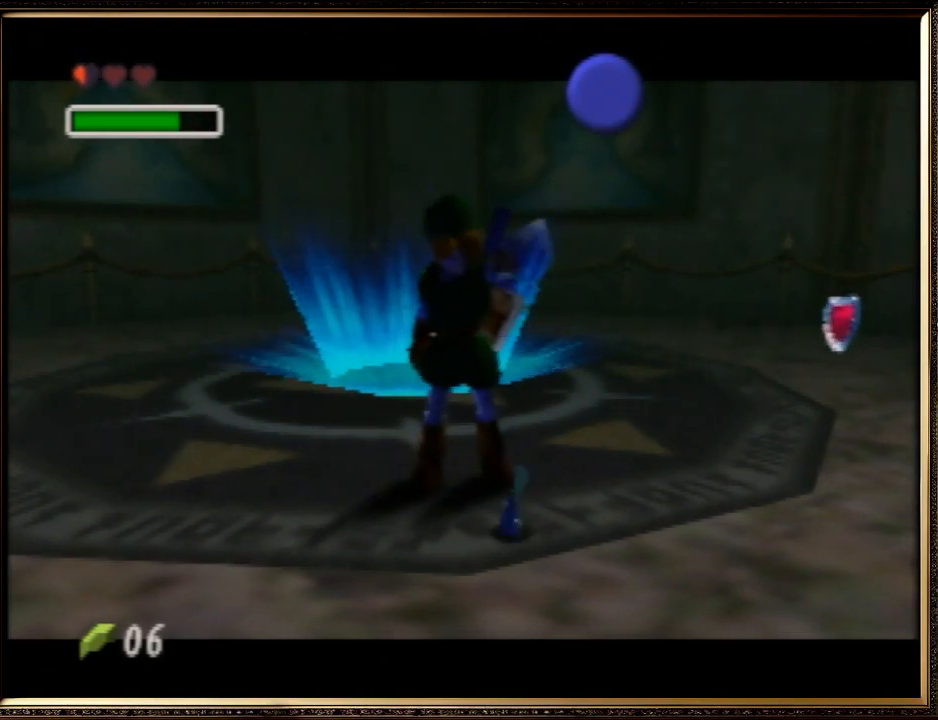
{"buttons": [], "left_stick": "center", "events": []}
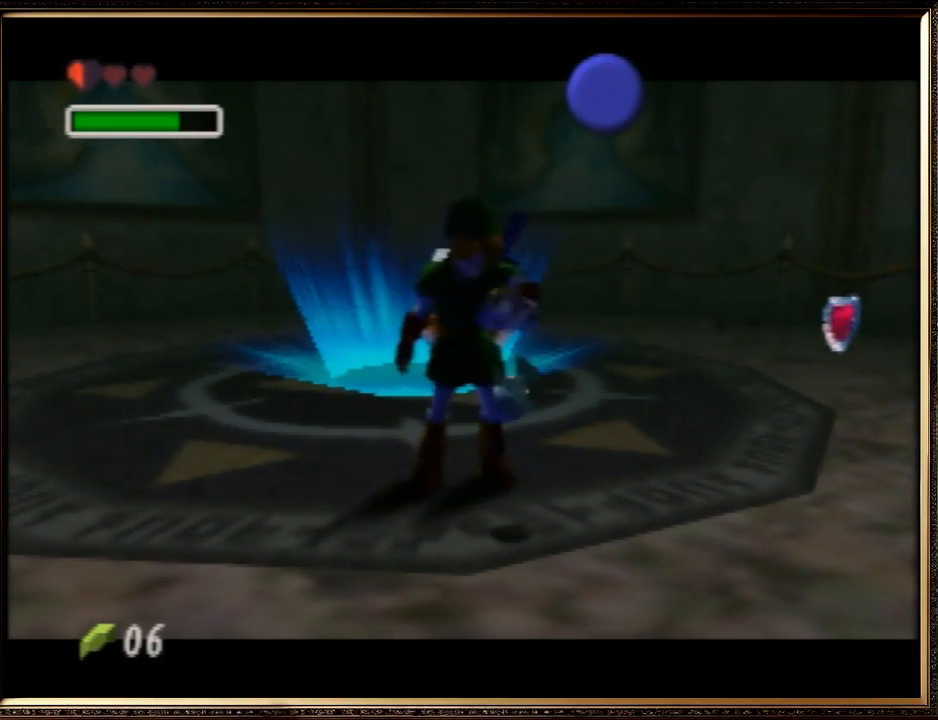
{"buttons": ["C_LEFT"], "left_stick": "center", "events": [[467, "C_LEFT", "down"]]}
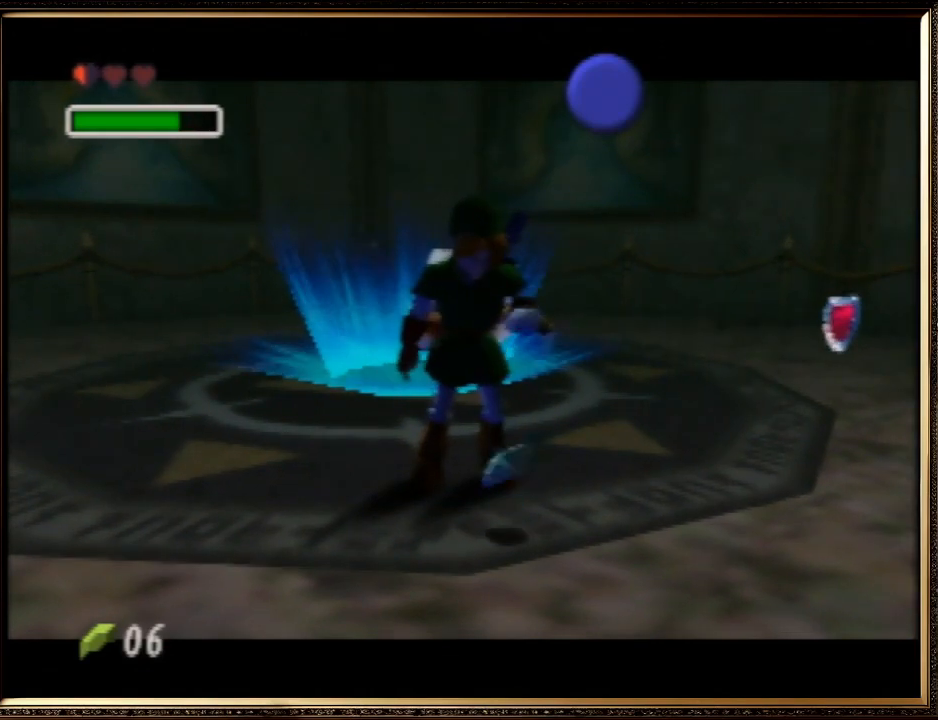
{"buttons": [], "left_stick": "center", "events": [[133, "C_LEFT", "up"], [233, "C_LEFT", "down"], [333, "C_LEFT", "up"], [400, "C_LEFT", "down"], [500, "C_LEFT", "up"]]}
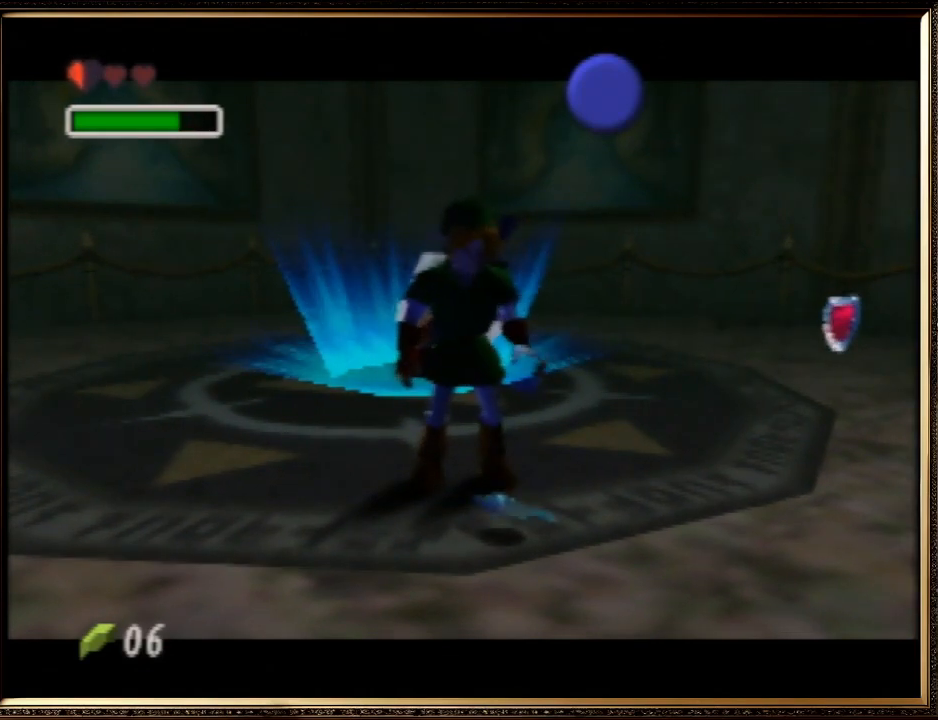
{"buttons": [], "left_stick": "center", "events": [[67, "C_LEFT", "down"], [133, "C_LEFT", "up"], [233, "C_LEFT", "down"], [300, "C_LEFT", "up"], [400, "C_LEFT", "down"], [467, "C_LEFT", "up"]]}
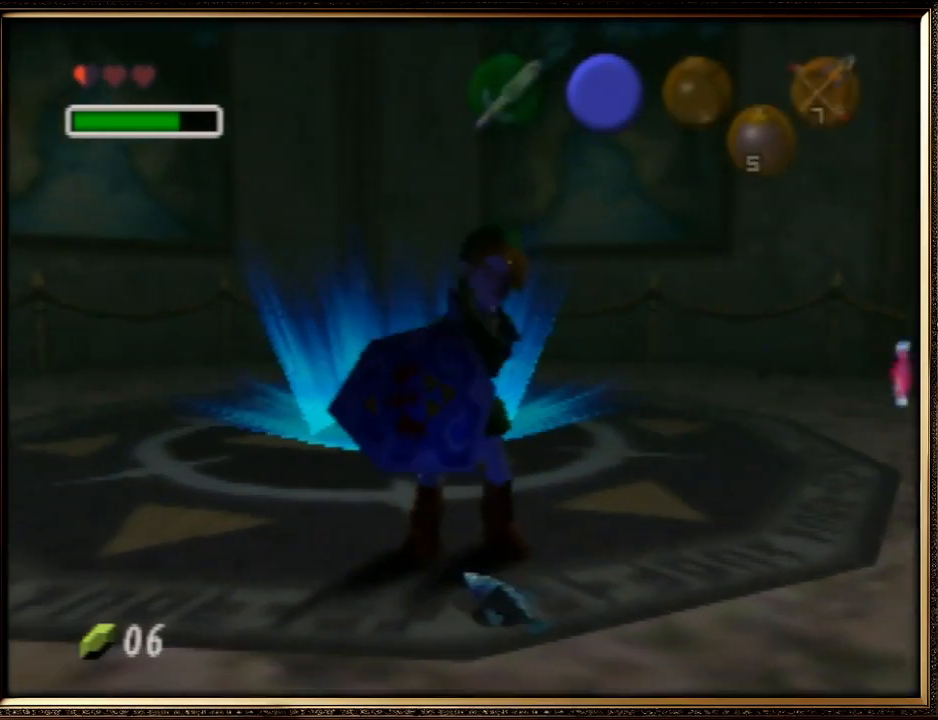
{"buttons": [], "left_stick": "center", "events": [[33, "C_LEFT", "down"], [167, "C_LEFT", "up"], [200, "C_LEFT", "down"], [300, "C_LEFT", "up"]]}
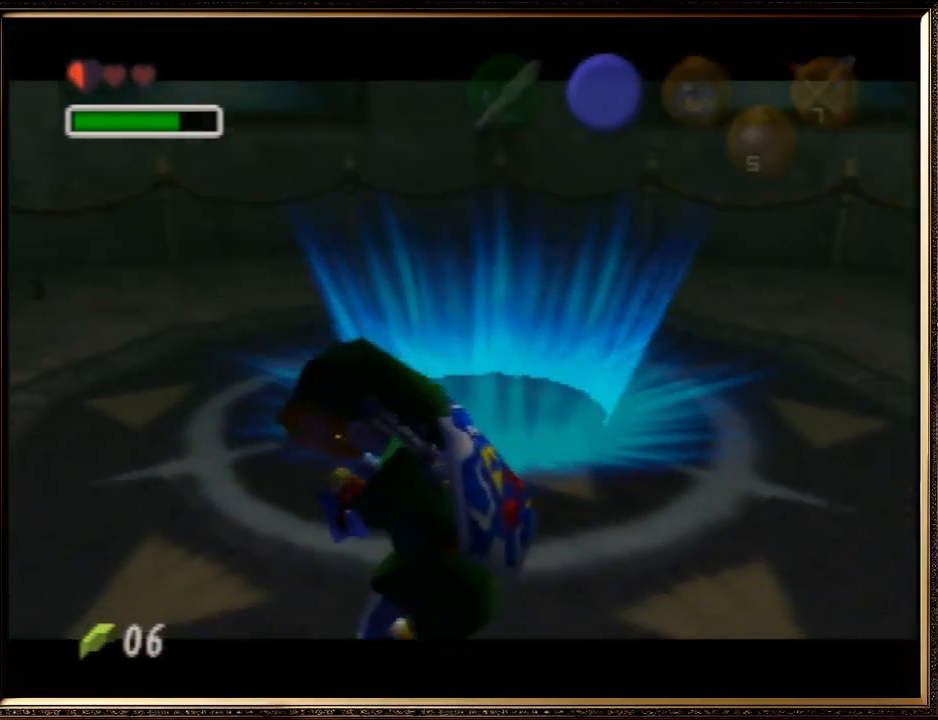
{"buttons": [], "left_stick": "center", "events": []}
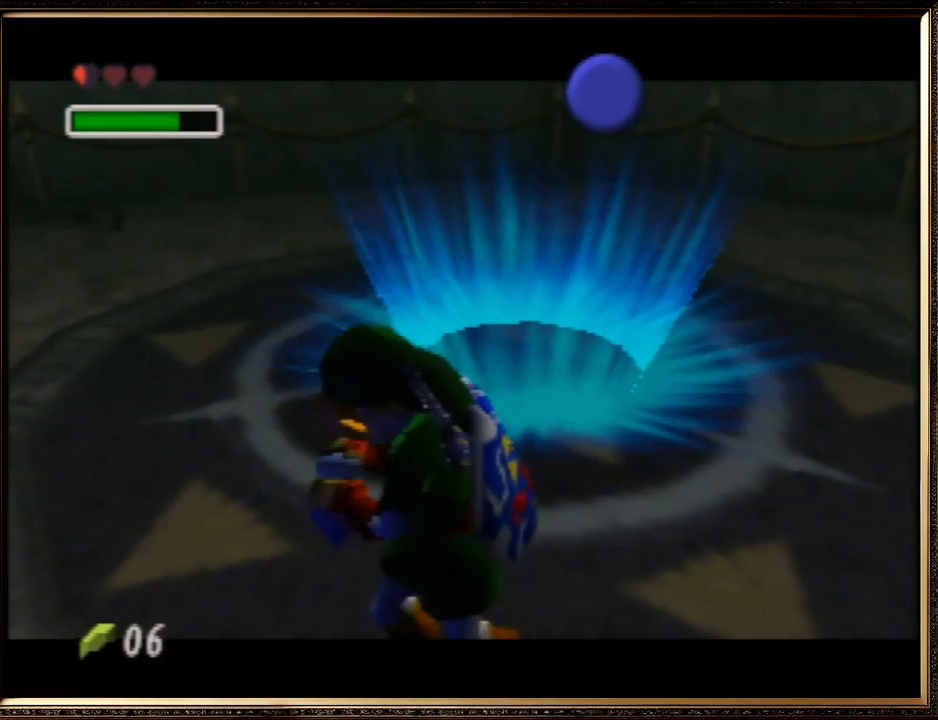
{"buttons": [], "left_stick": "center", "events": []}
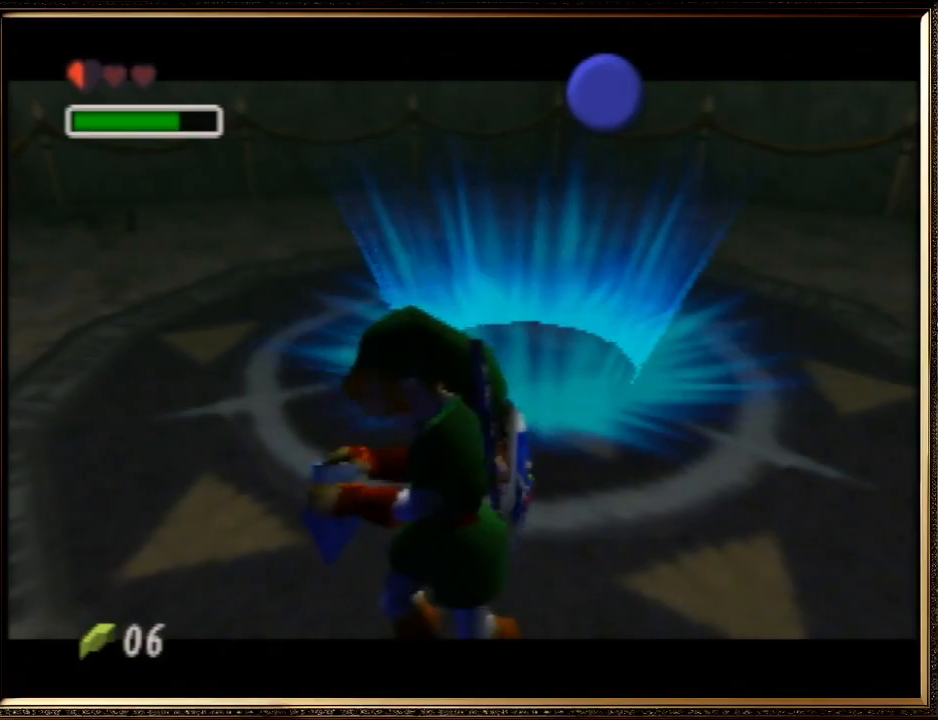
{"buttons": [], "left_stick": "center", "events": []}
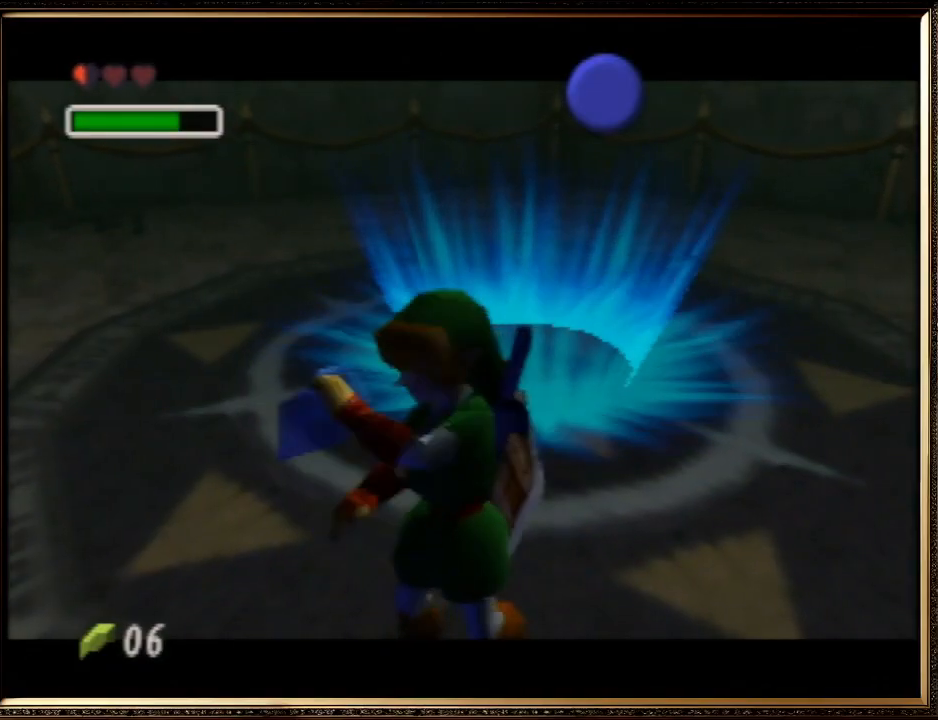
{"buttons": [], "left_stick": "center", "events": []}